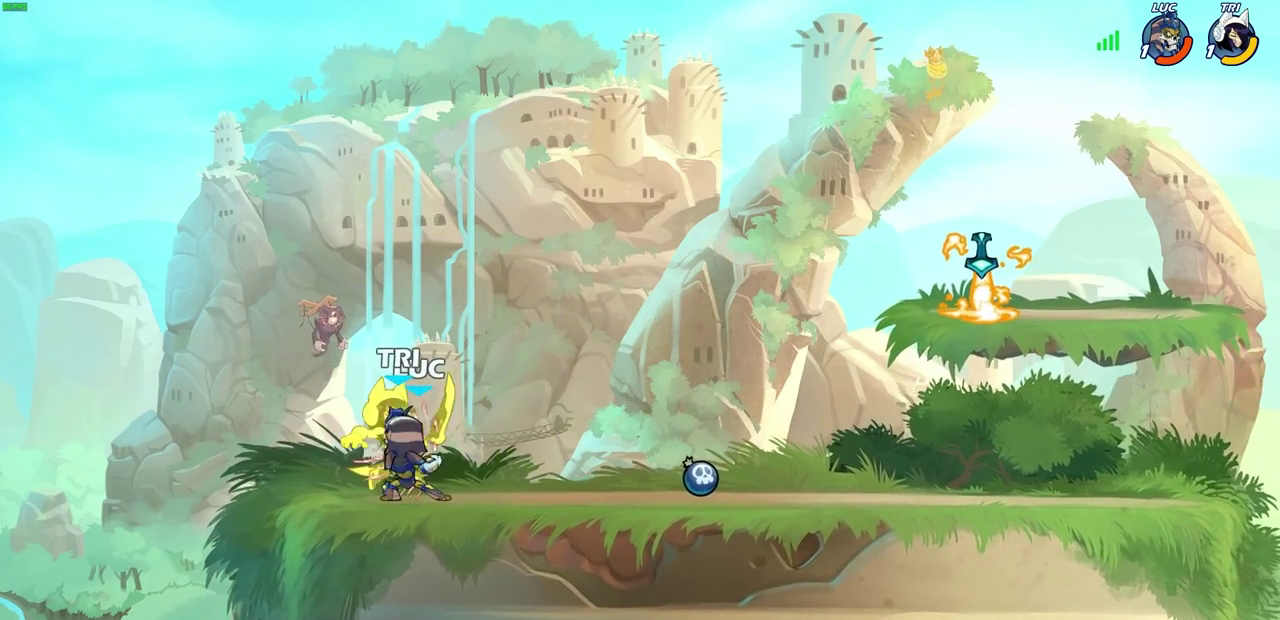
Gameplay with a controller (PlayStation layout); each line is a JSON object with the inputs held at the frame after it (dt_ms = milliseconds from this image to that frame). "events" lists button and stick changes between this image and that frame as [ms after this image, input, new state], when the widget could be followed in between.
{"dt_ms": 600, "buttons": [], "left_stick": "center", "right_stick": "center"}
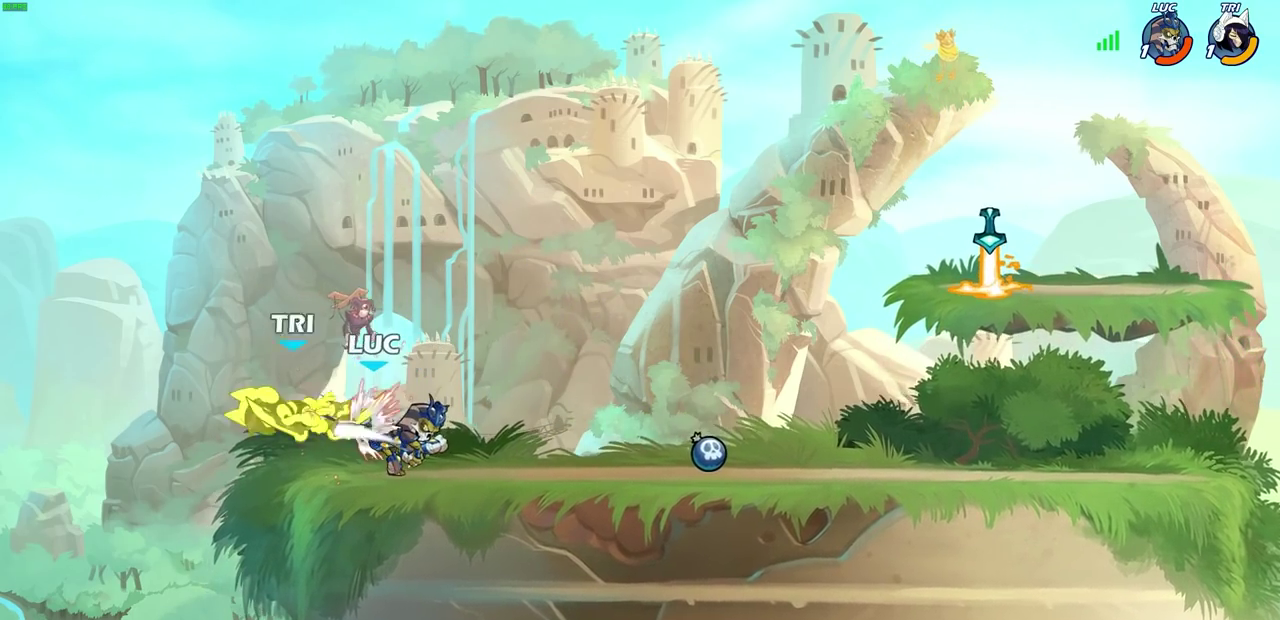
{"dt_ms": 300, "buttons": [], "left_stick": "up-right", "right_stick": "center", "events": [[50, "left_stick", "right"], [283, "left_stick", "up-right"]]}
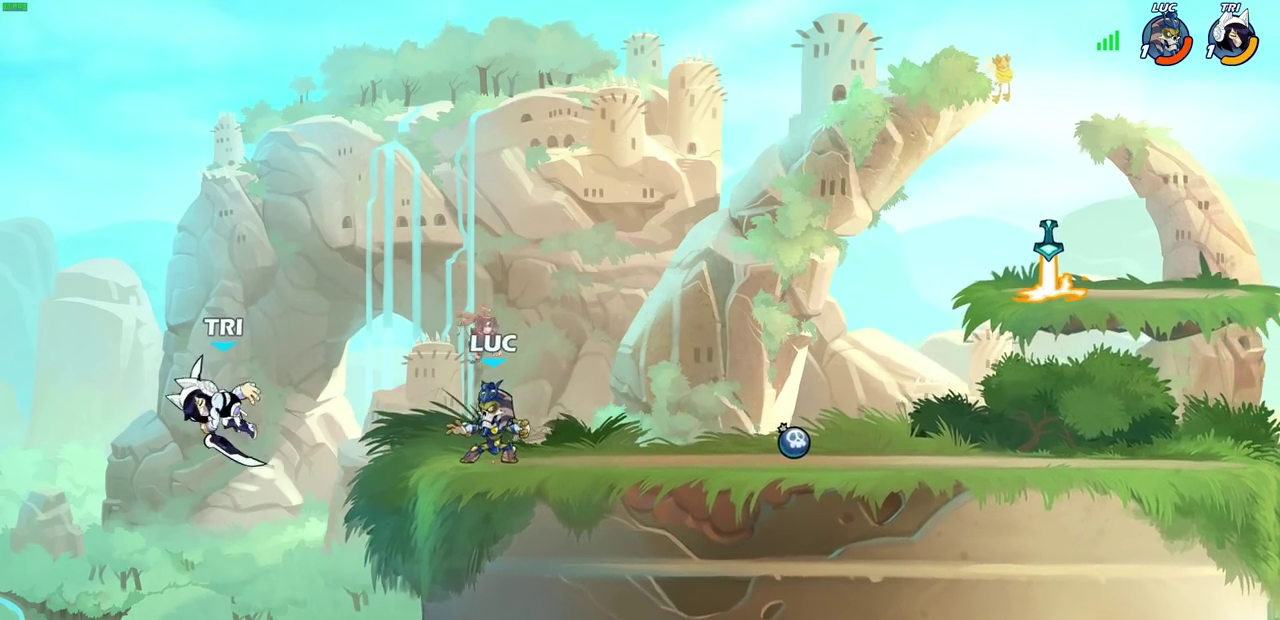
{"dt_ms": 700, "buttons": [], "left_stick": "left", "right_stick": "center", "events": [[33, "R2", "down"], [67, "CROSS", "down"], [117, "left_stick", "right"], [150, "CROSS", "up"], [167, "R2", "up"], [200, "left_stick", "down-right"], [333, "left_stick", "right"], [517, "R1", "down"], [633, "R1", "up"], [667, "left_stick", "left"]]}
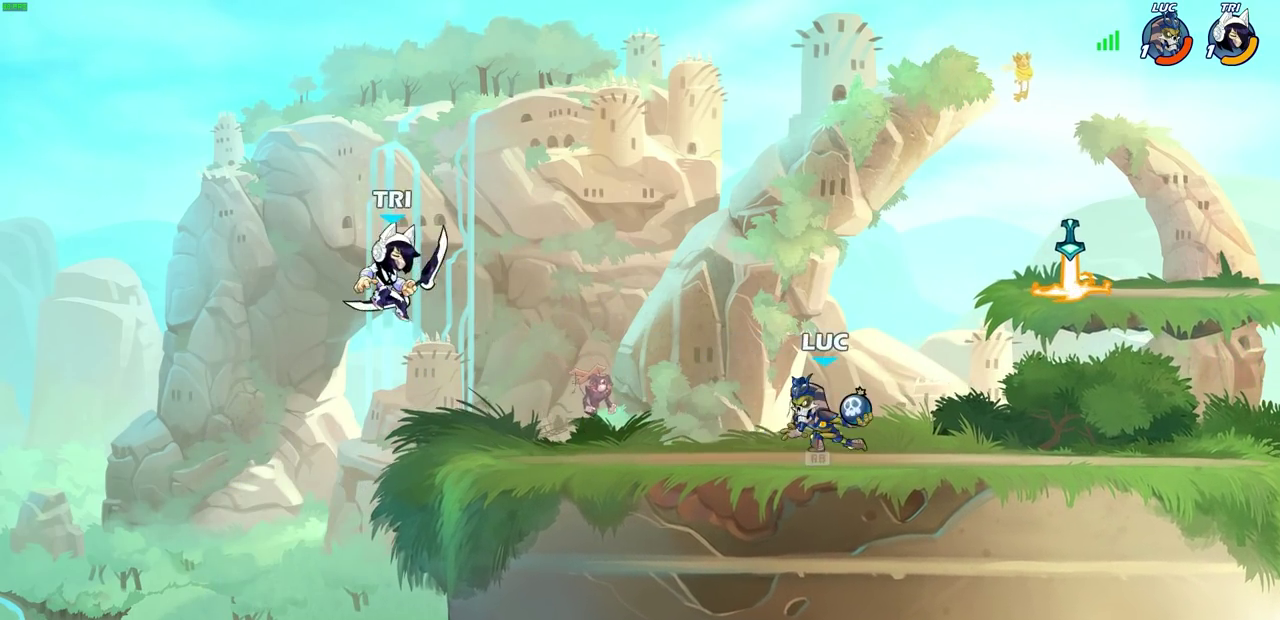
{"dt_ms": 300, "buttons": [], "left_stick": "center", "right_stick": "center", "events": [[117, "left_stick", "up-left"], [183, "CIRCLE", "down"], [233, "CIRCLE", "up"], [267, "left_stick", "center"]]}
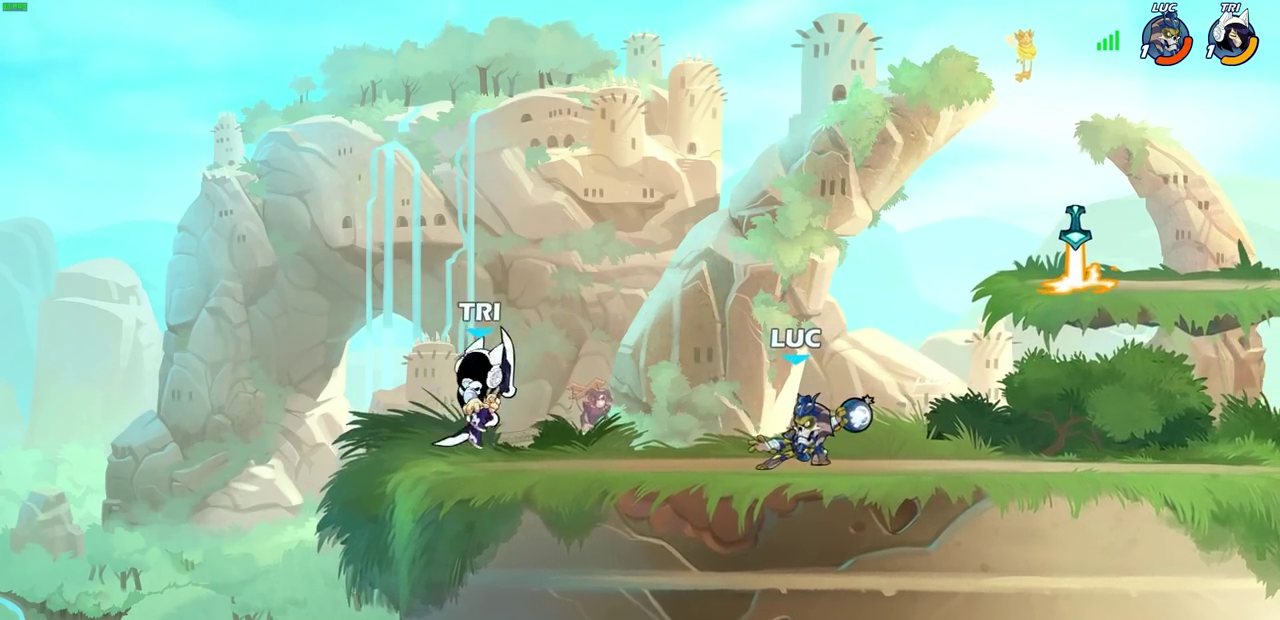
{"dt_ms": 500, "buttons": [], "left_stick": "right", "right_stick": "center", "events": [[483, "left_stick", "right"]]}
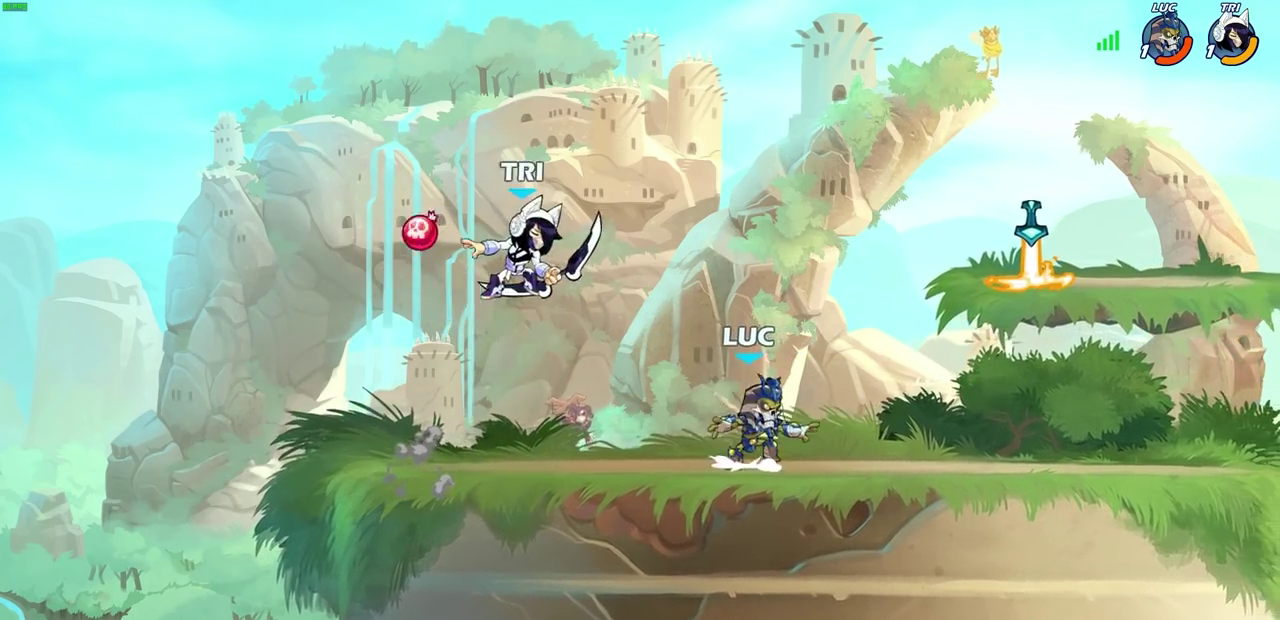
{"dt_ms": 600, "buttons": [], "left_stick": "down", "right_stick": "center", "events": [[17, "CROSS", "down"], [133, "CROSS", "up"], [250, "CROSS", "down"], [317, "left_stick", "up-right"], [350, "CROSS", "up"], [367, "left_stick", "right"], [467, "left_stick", "down"]]}
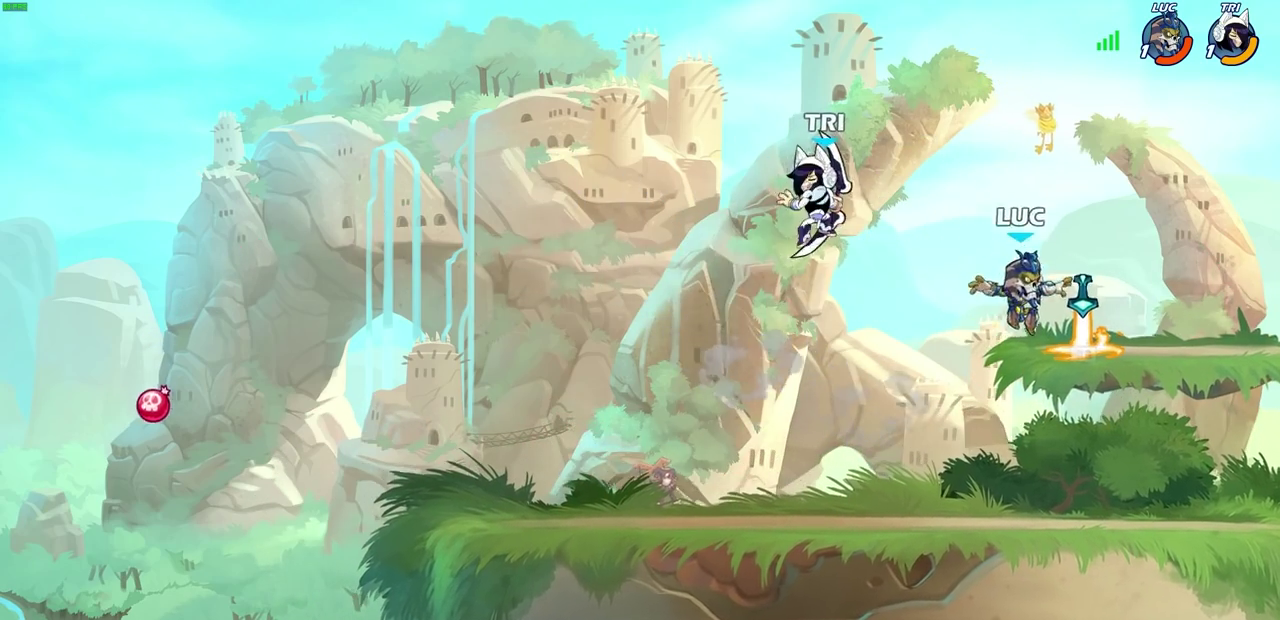
{"dt_ms": 400, "buttons": [], "left_stick": "right", "right_stick": "center", "events": [[17, "R1", "down"], [117, "R1", "up"], [117, "left_stick", "up-right"], [167, "left_stick", "down-left"], [217, "left_stick", "left"], [400, "left_stick", "right"]]}
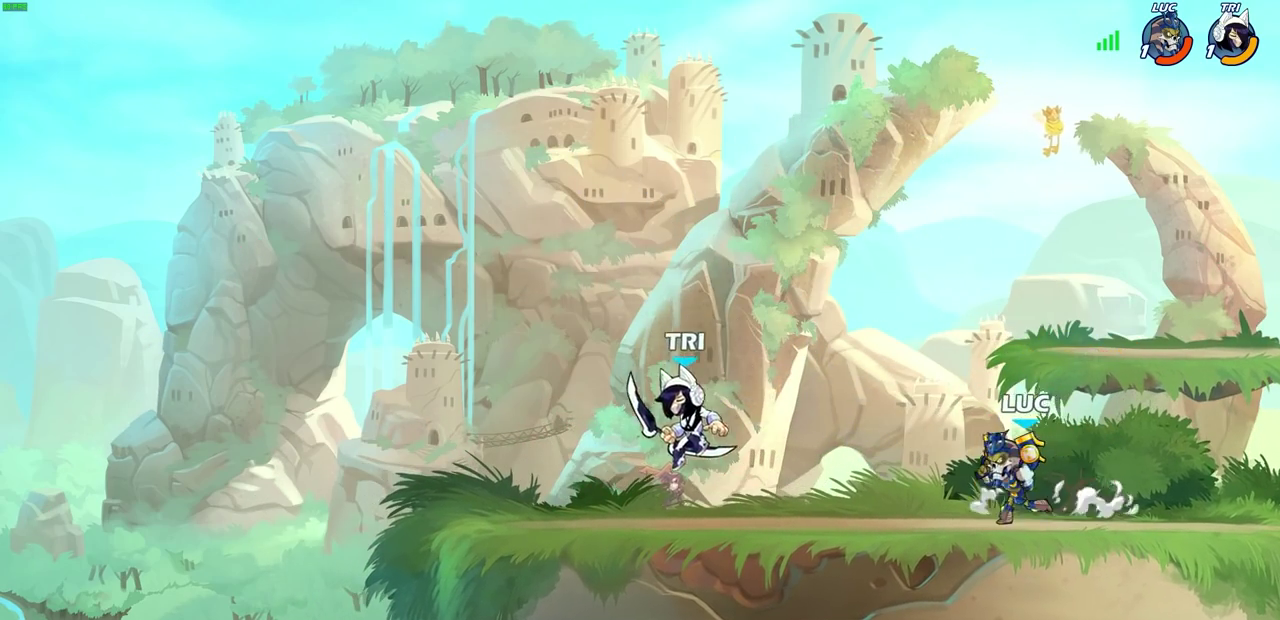
{"dt_ms": 500, "buttons": ["SQUARE", "R2"], "left_stick": "left", "right_stick": "center", "events": [[150, "left_stick", "left"], [283, "R2", "down"], [450, "SQUARE", "down"]]}
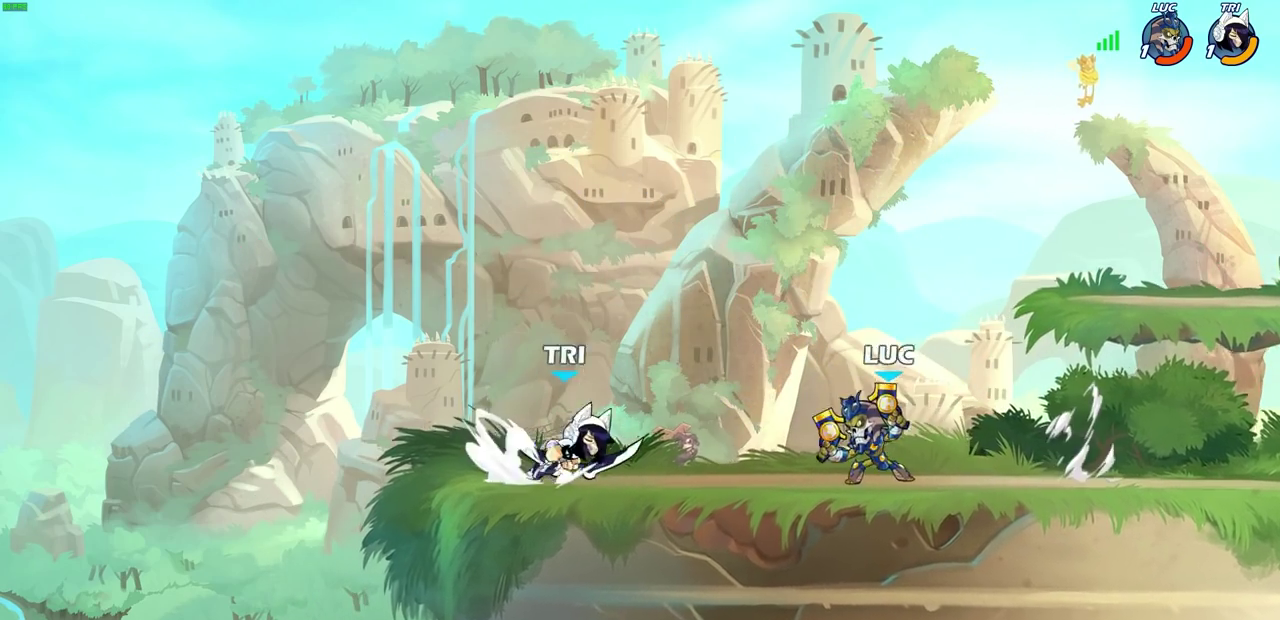
{"dt_ms": 500, "buttons": [], "left_stick": "center", "right_stick": "center", "events": [[17, "R2", "up"], [50, "SQUARE", "up"], [117, "left_stick", "center"], [333, "CROSS", "down"], [350, "left_stick", "left"], [367, "SQUARE", "down"], [417, "CROSS", "up"], [433, "SQUARE", "up"], [450, "left_stick", "center"]]}
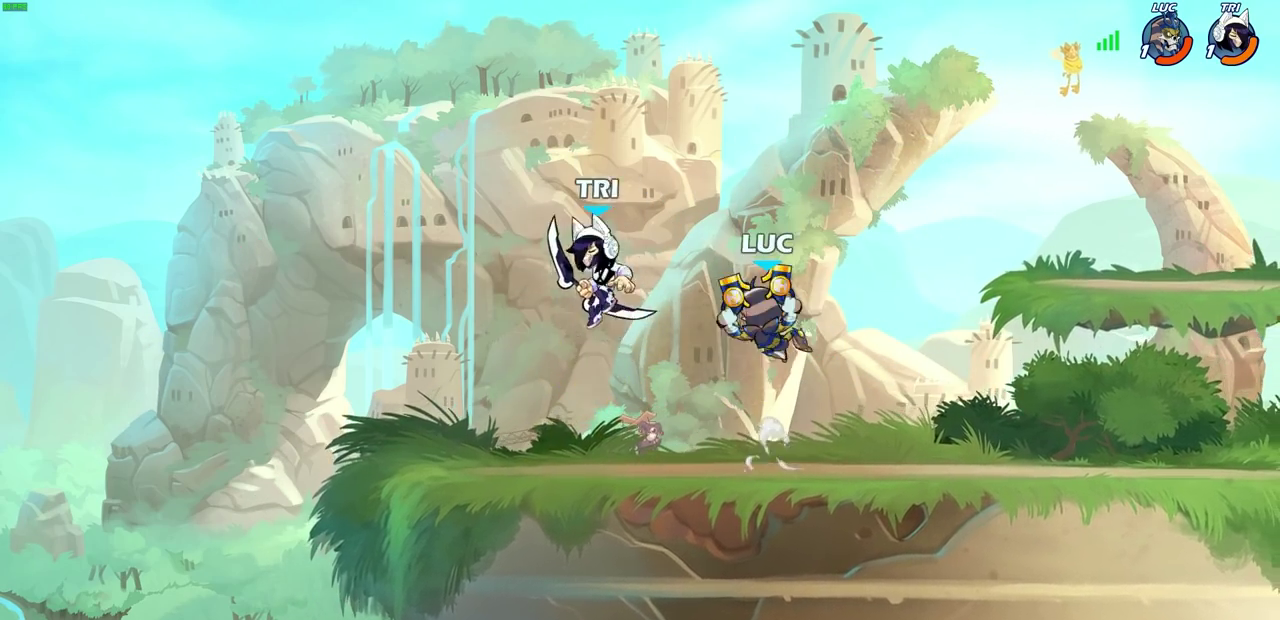
{"dt_ms": 300, "buttons": [], "left_stick": "center", "right_stick": "center", "events": []}
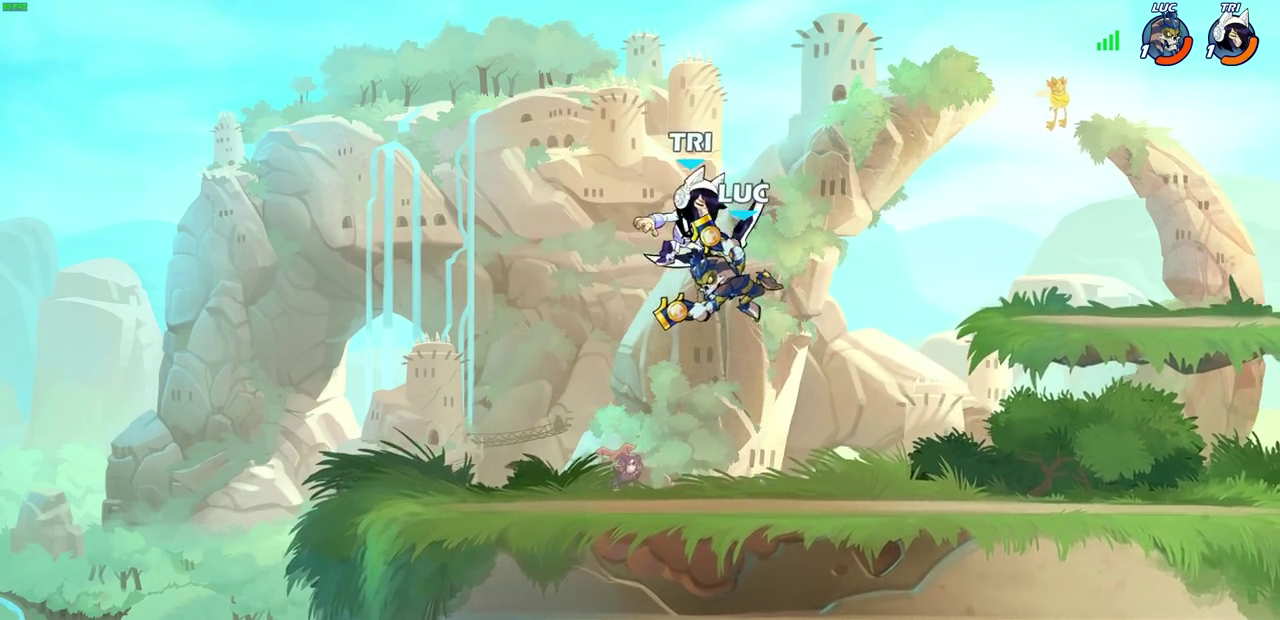
{"dt_ms": 600, "buttons": [], "left_stick": "down-left", "right_stick": "center", "events": [[50, "left_stick", "right"], [267, "left_stick", "down"], [500, "left_stick", "down-left"]]}
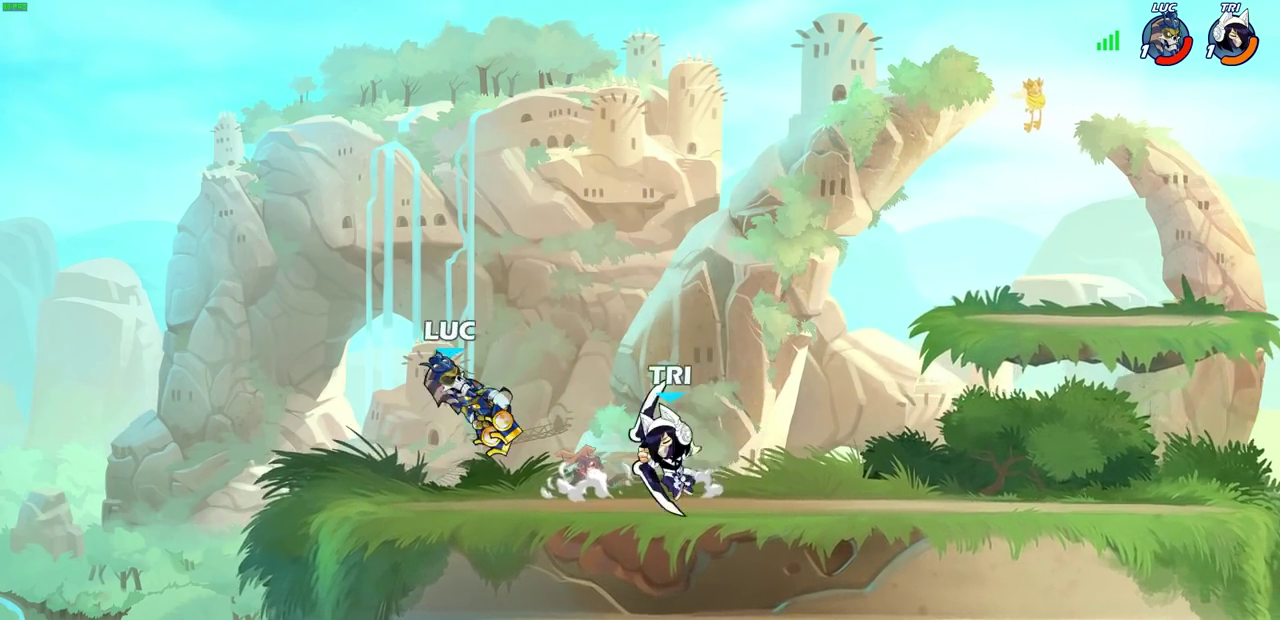
{"dt_ms": 600, "buttons": [], "left_stick": "center", "right_stick": "center", "events": [[133, "left_stick", "down"], [250, "left_stick", "center"], [333, "R2", "down"], [350, "left_stick", "down"], [400, "SQUARE", "down"], [467, "SQUARE", "up"], [483, "R2", "up"], [500, "left_stick", "center"]]}
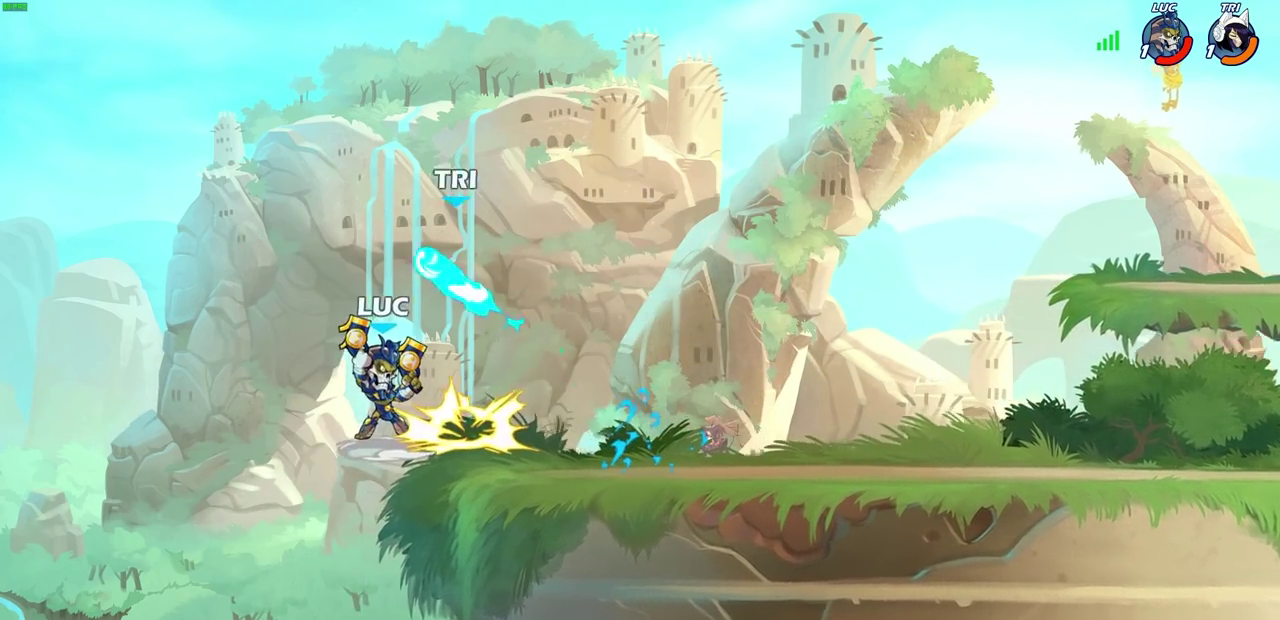
{"dt_ms": 500, "buttons": [], "left_stick": "down-right", "right_stick": "center", "events": [[450, "left_stick", "down-right"]]}
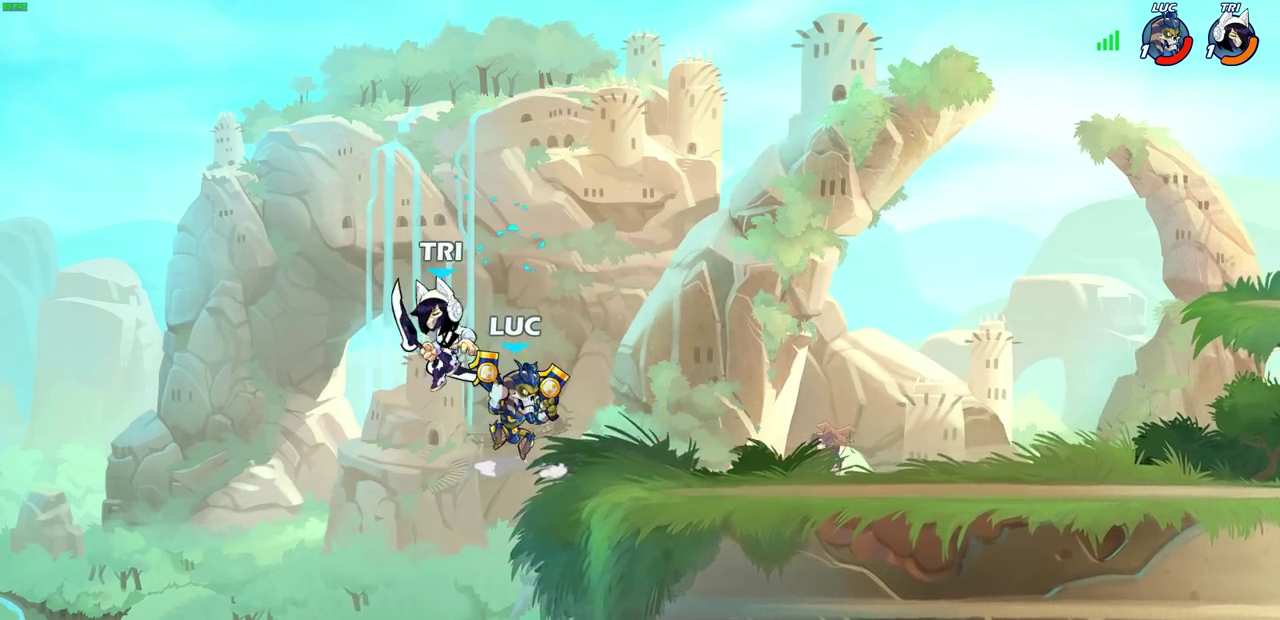
{"dt_ms": 600, "buttons": [], "left_stick": "right", "right_stick": "center", "events": [[317, "left_stick", "right"]]}
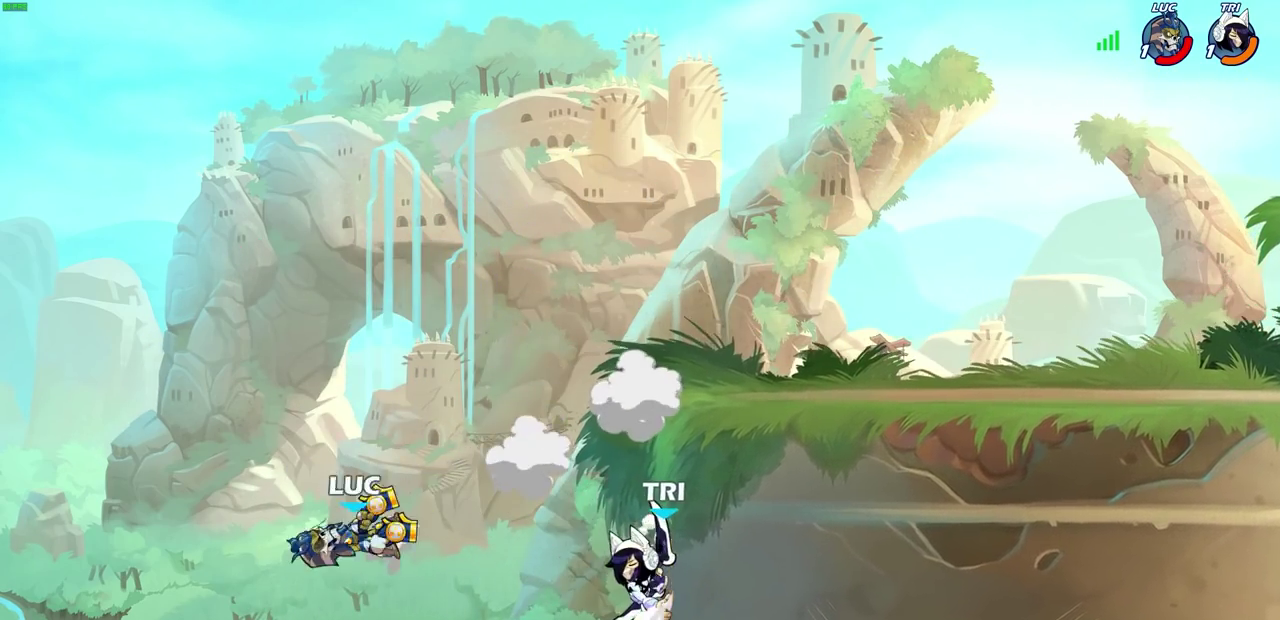
{"dt_ms": 400, "buttons": [], "left_stick": "right", "right_stick": "center", "events": []}
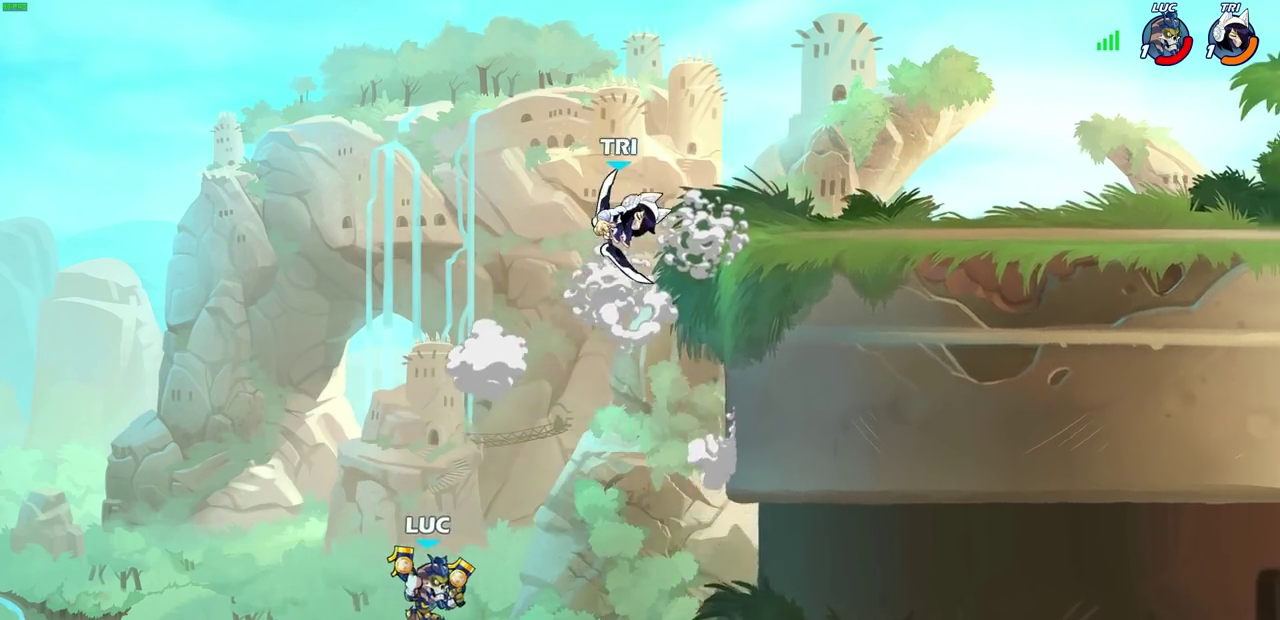
{"dt_ms": 300, "buttons": ["CROSS"], "left_stick": "right", "right_stick": "center", "events": [[67, "CROSS", "down"], [150, "CROSS", "up"], [283, "CROSS", "down"]]}